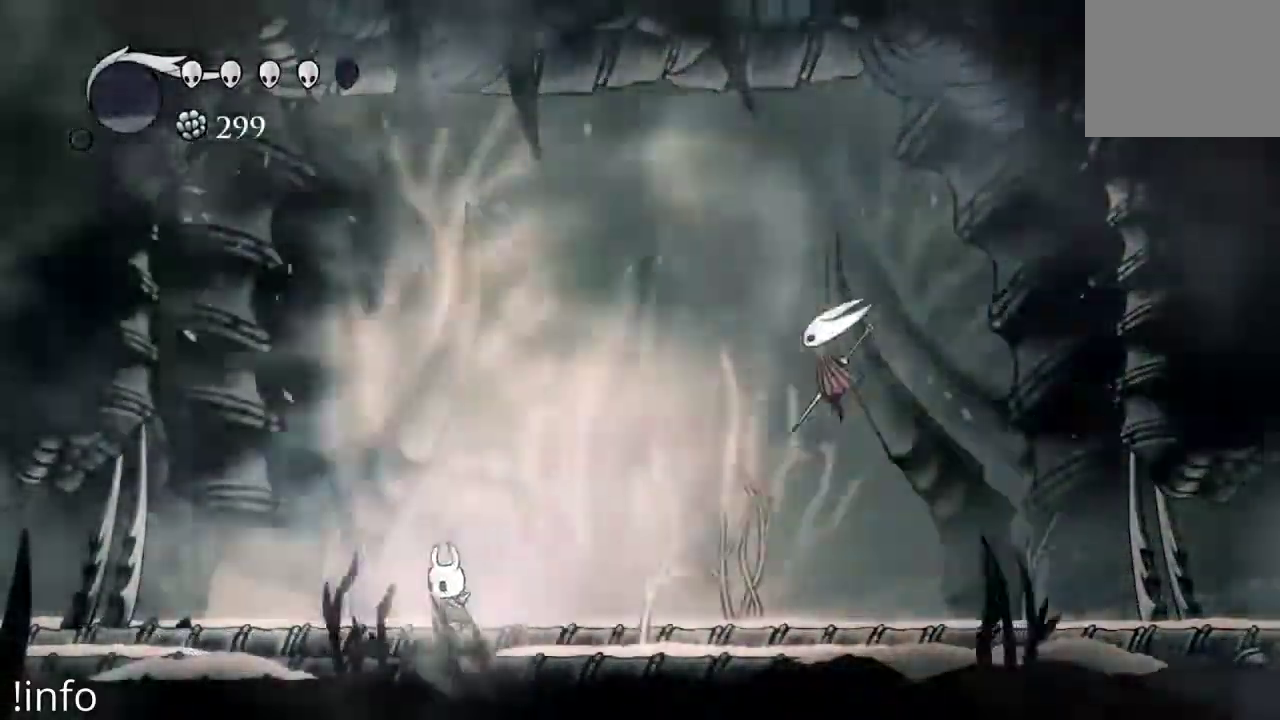
Gameplay with a controller (Xbox layout); each line is a JSON object with the inputs held at the frame after it. "events" lists button and stick changes between this image and that frame as [ms after this image, input, new state], when the widget could be followed in between.
{"buttons": ["A", "DPAD_LEFT"], "left_stick": "center", "right_stick": "center", "events": [[167, "DPAD_LEFT", "up"], [233, "DPAD_LEFT", "down"], [500, "A", "down"]]}
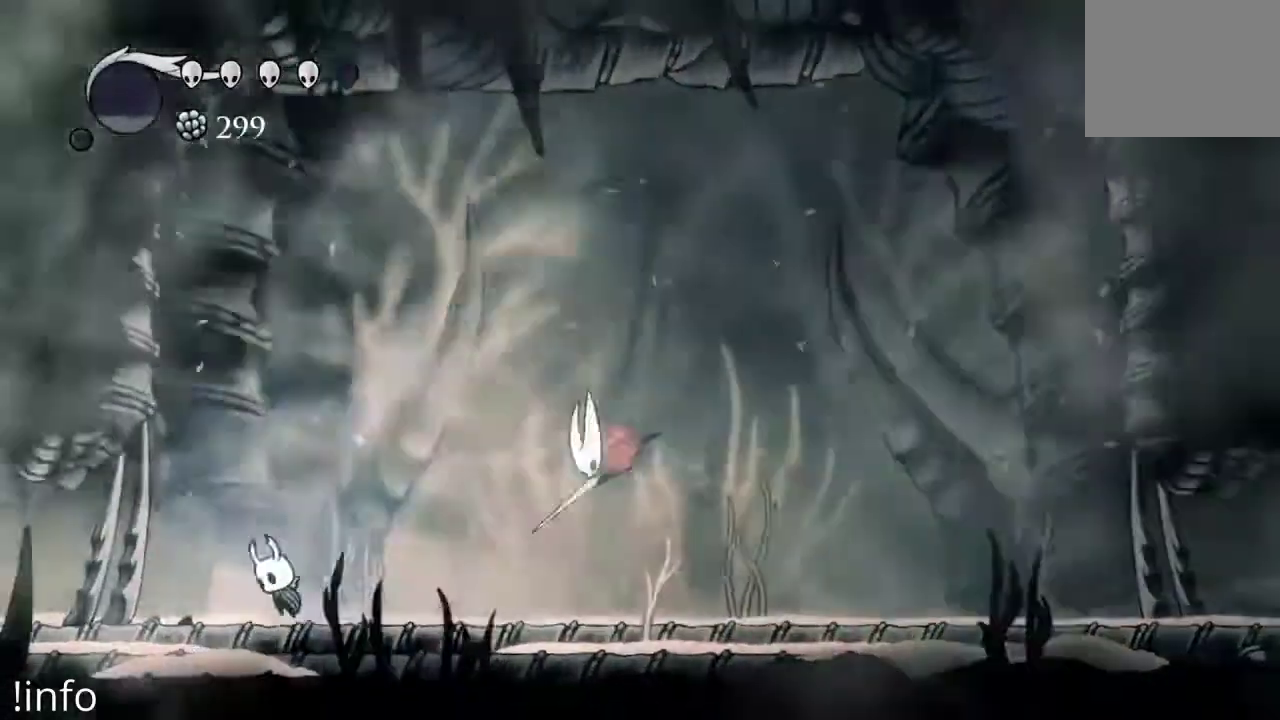
{"buttons": [], "left_stick": "center", "right_stick": "center", "events": [[133, "DPAD_LEFT", "up"], [167, "DPAD_RIGHT", "down"], [400, "A", "up"], [433, "DPAD_RIGHT", "up"]]}
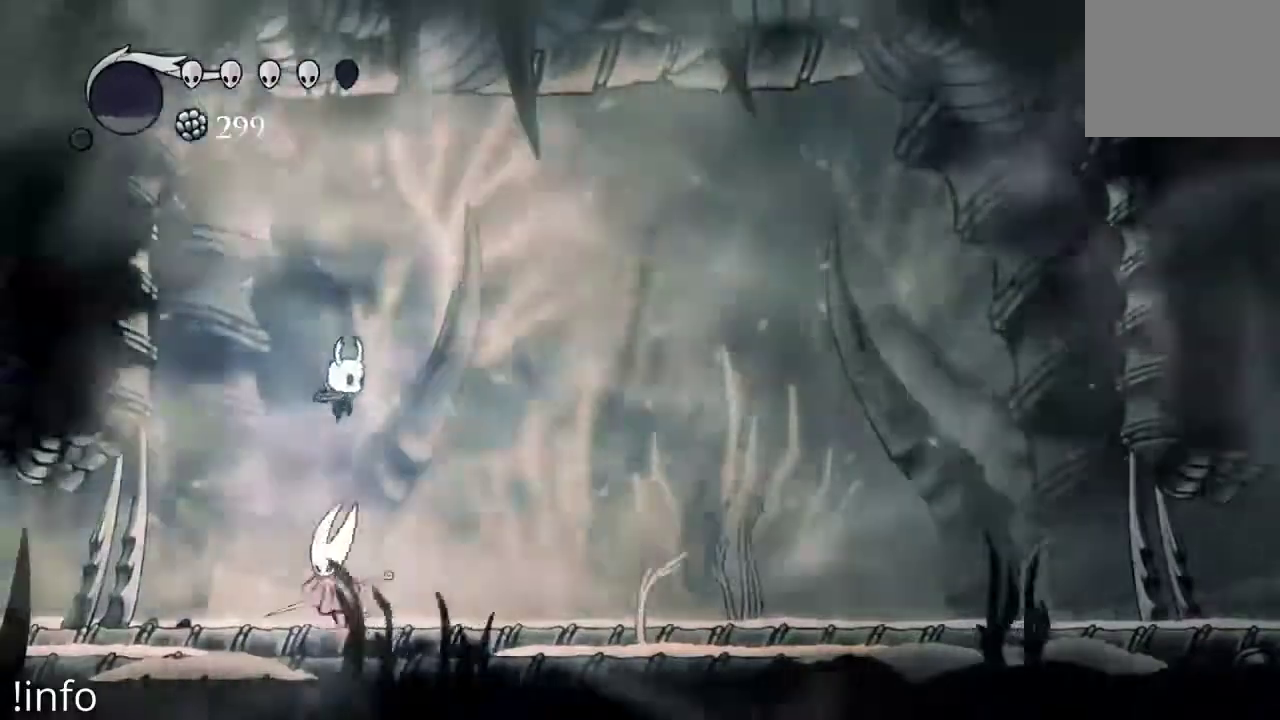
{"buttons": ["DPAD_DOWN", "DPAD_LEFT"], "left_stick": "center", "right_stick": "center"}
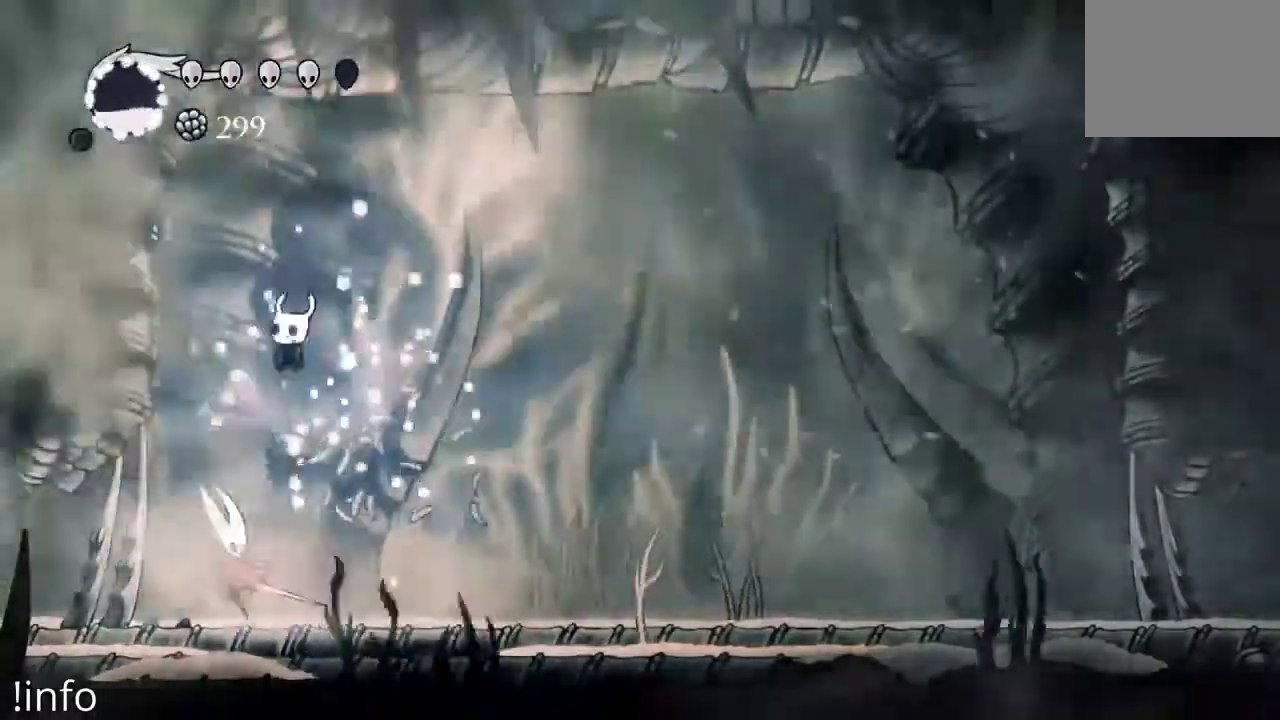
{"buttons": ["A", "DPAD_RIGHT"], "left_stick": "center", "right_stick": "center", "events": [[33, "DPAD_LEFT", "up"], [33, "X", "down"], [133, "DPAD_DOWN", "up"], [133, "X", "up"], [167, "DPAD_LEFT", "down"], [300, "DPAD_LEFT", "up"], [300, "DPAD_RIGHT", "down"], [433, "A", "down"]]}
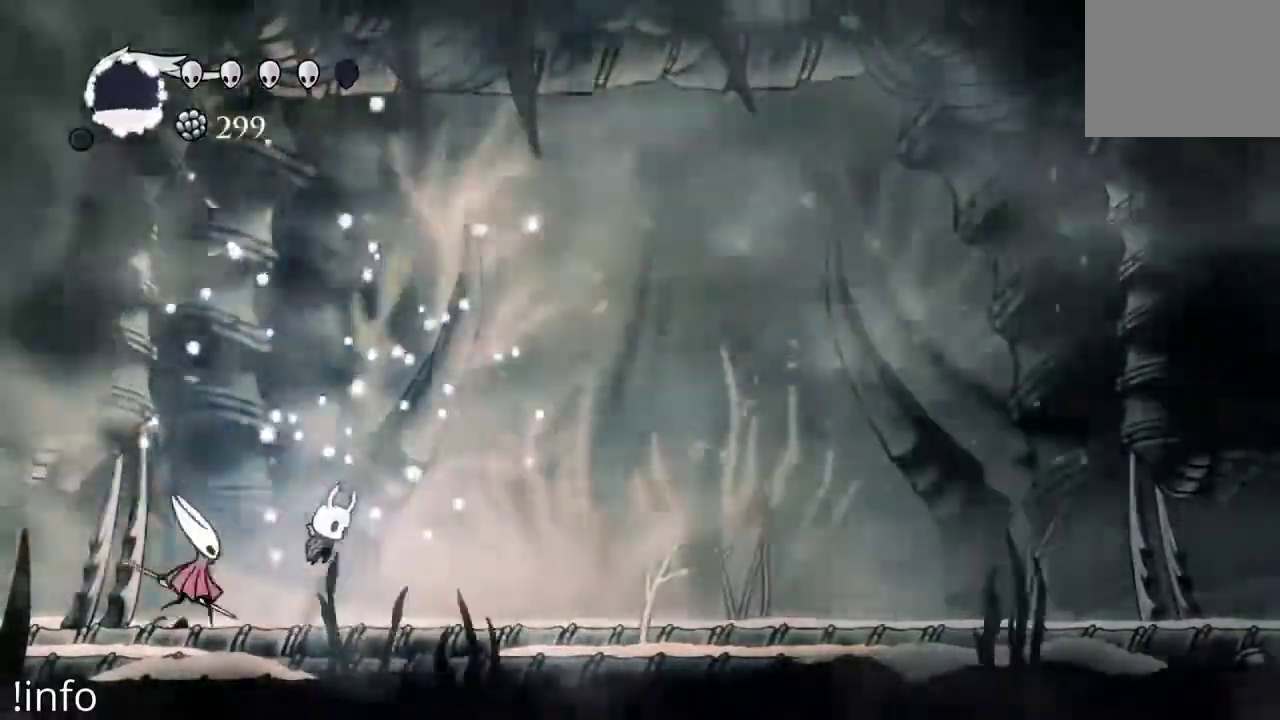
{"buttons": ["A"], "left_stick": "center", "right_stick": "center", "events": [[500, "DPAD_RIGHT", "up"]]}
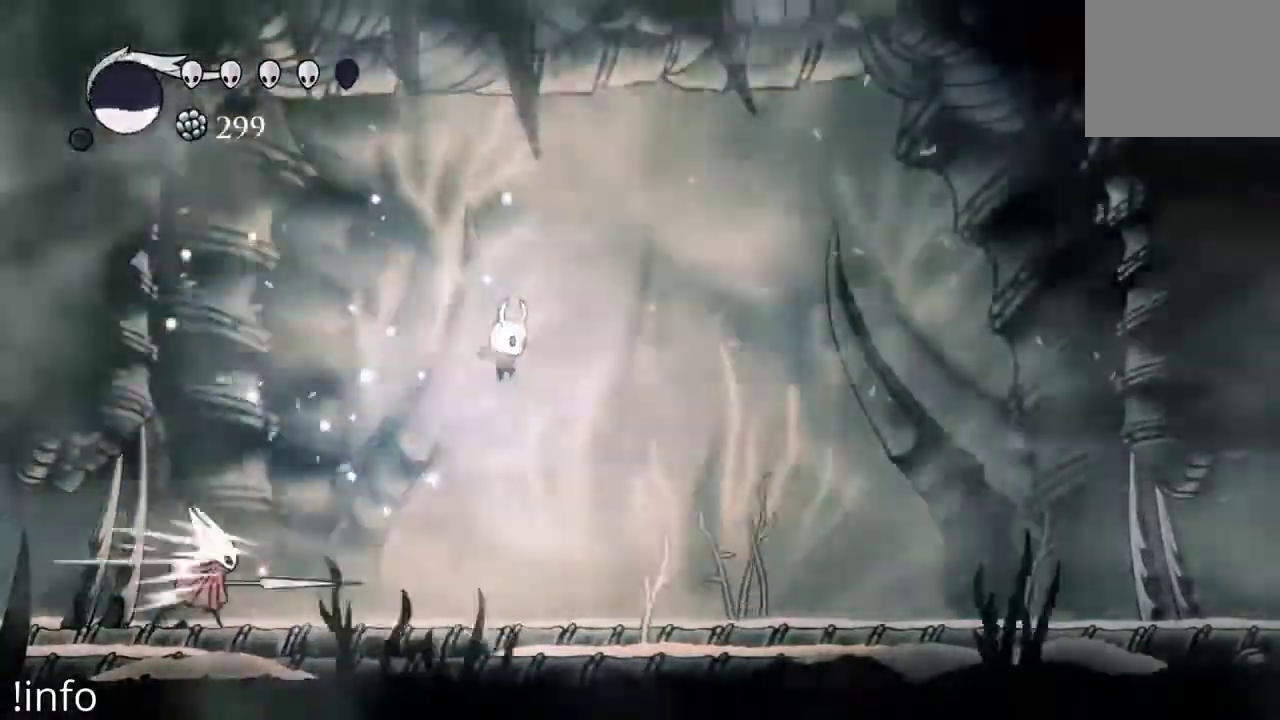
{"buttons": [], "left_stick": "center", "right_stick": "center", "events": [[33, "DPAD_LEFT", "down"], [133, "A", "up"], [167, "R2", "down"], [367, "R2", "up"], [500, "DPAD_LEFT", "up"]]}
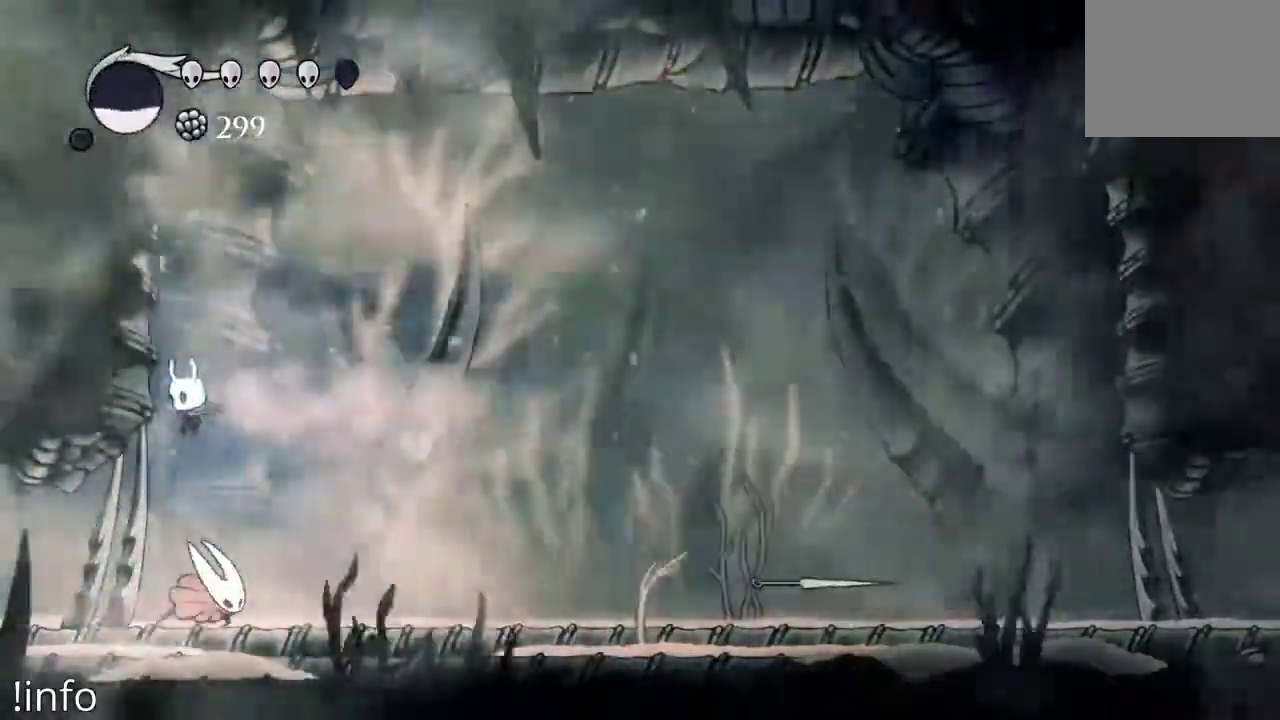
{"buttons": ["DPAD_DOWN"], "left_stick": "center", "right_stick": "center", "events": [[100, "DPAD_DOWN", "down"], [100, "X", "down"], [200, "X", "up"], [233, "DPAD_DOWN", "up"], [467, "DPAD_DOWN", "down"]]}
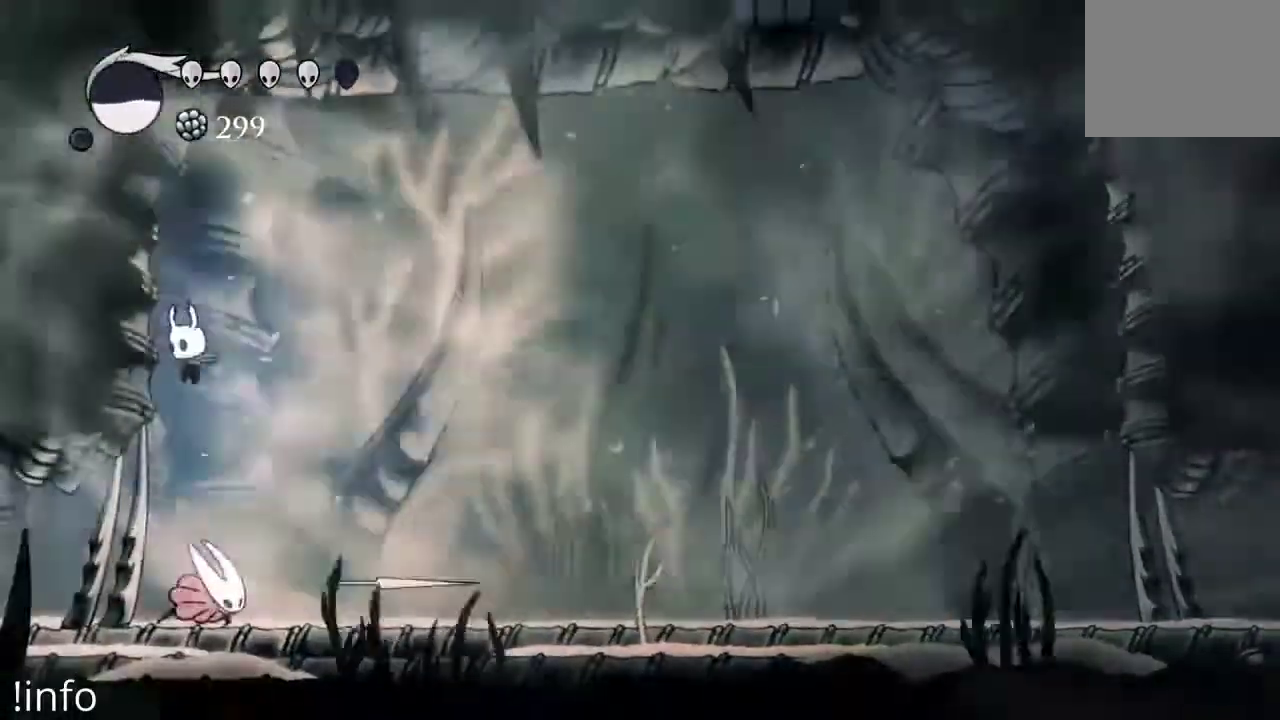
{"buttons": ["DPAD_RIGHT"], "left_stick": "center", "right_stick": "center"}